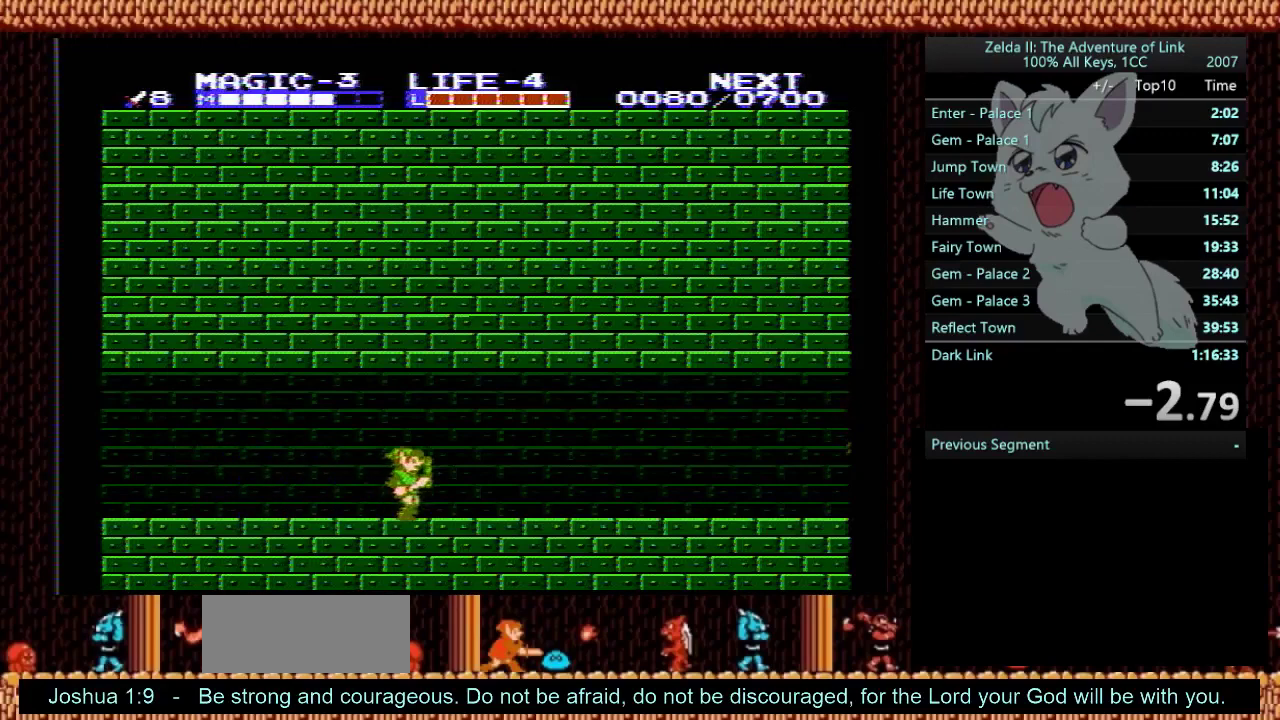
Gameplay with a controller (Nintendo layout); each line is a JSON object with the inputs held at the frame after it. "events" lists button and stick changes between this image and that frame as [ms after this image, input, new state], when the widget could be followed in between. Not read: L3 R3.
{"buttons": ["DPAD_RIGHT"], "events": []}
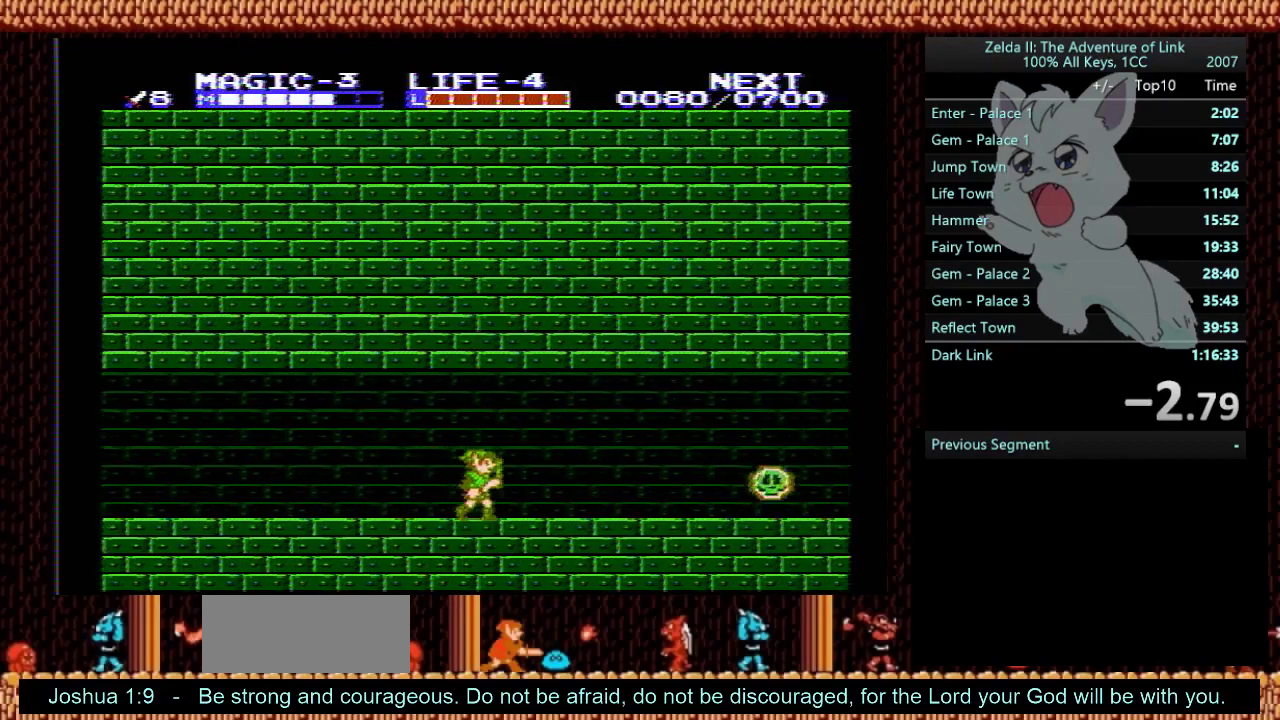
{"buttons": ["DPAD_RIGHT"], "events": [[267, "DPAD_RIGHT", "up"], [334, "DPAD_RIGHT", "down"]]}
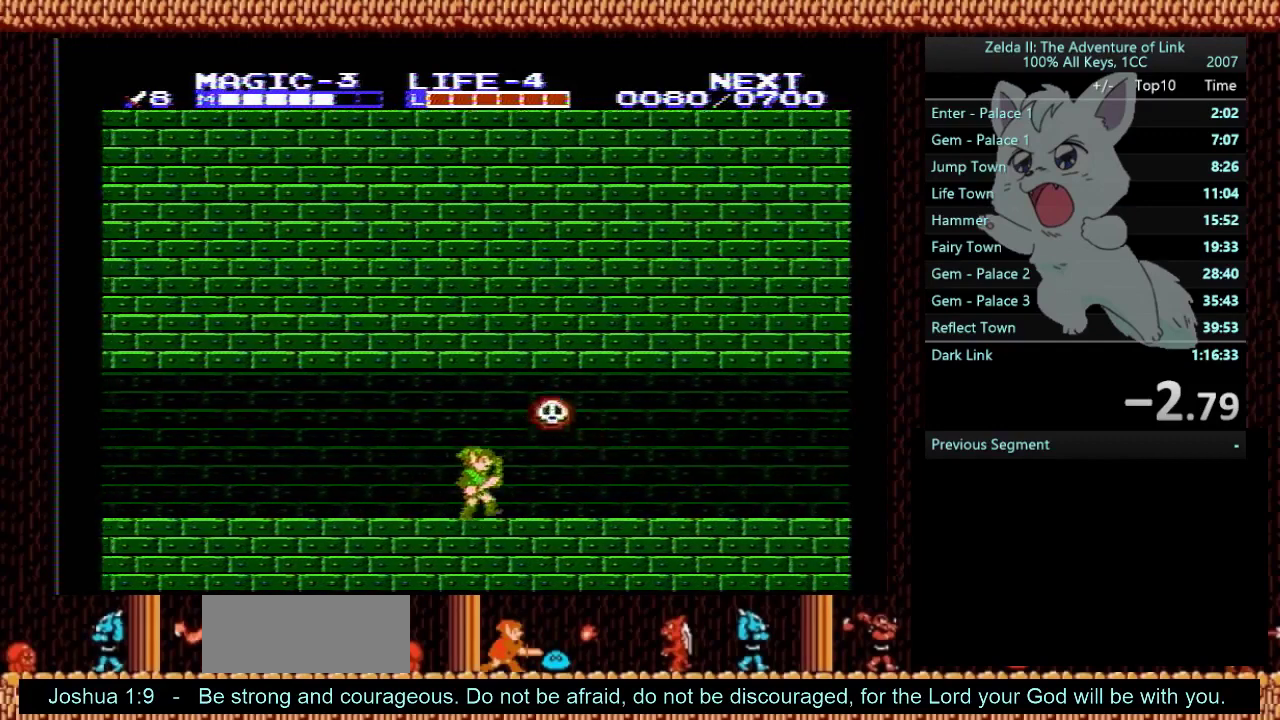
{"buttons": ["DPAD_RIGHT"], "events": []}
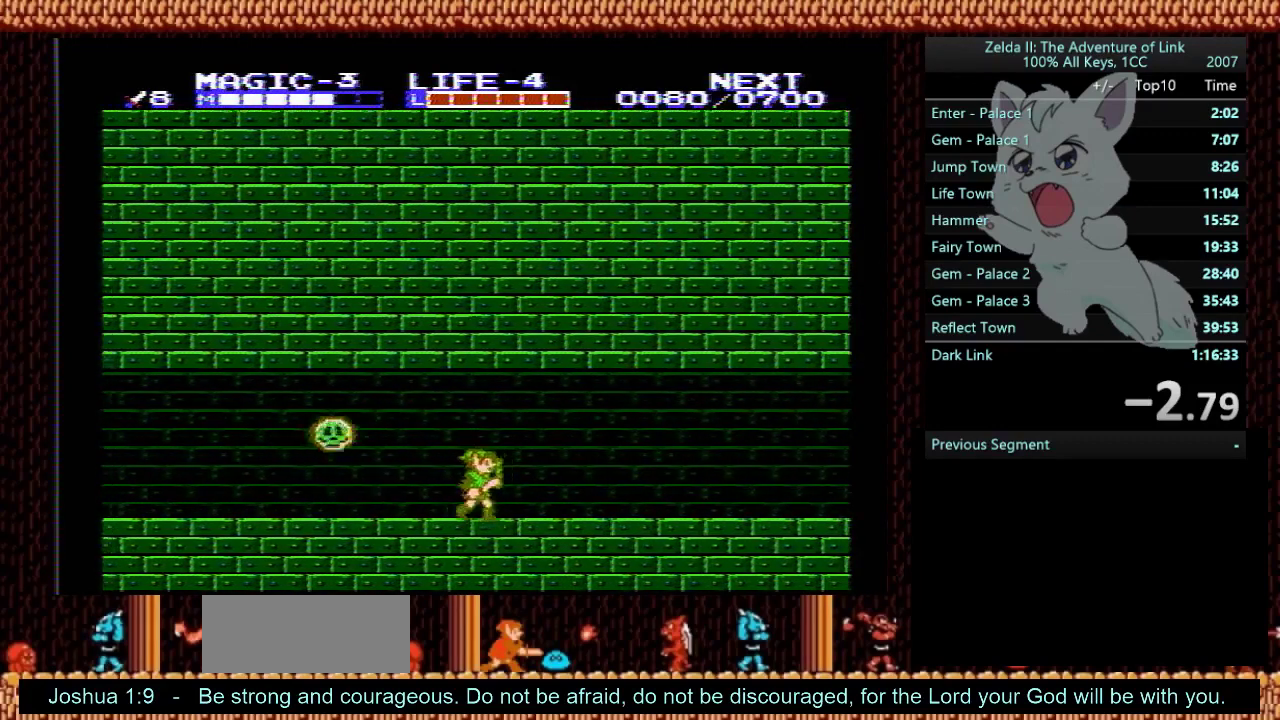
{"buttons": ["DPAD_RIGHT"], "events": []}
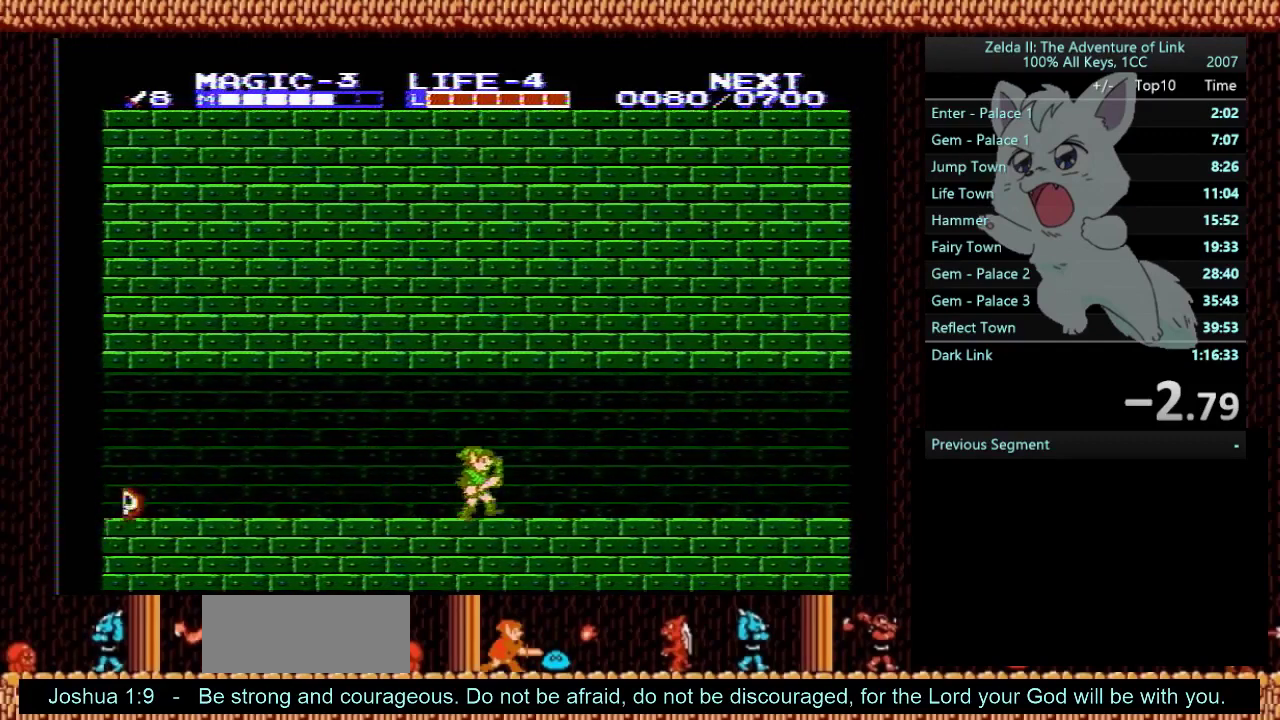
{"buttons": ["DPAD_RIGHT"], "events": []}
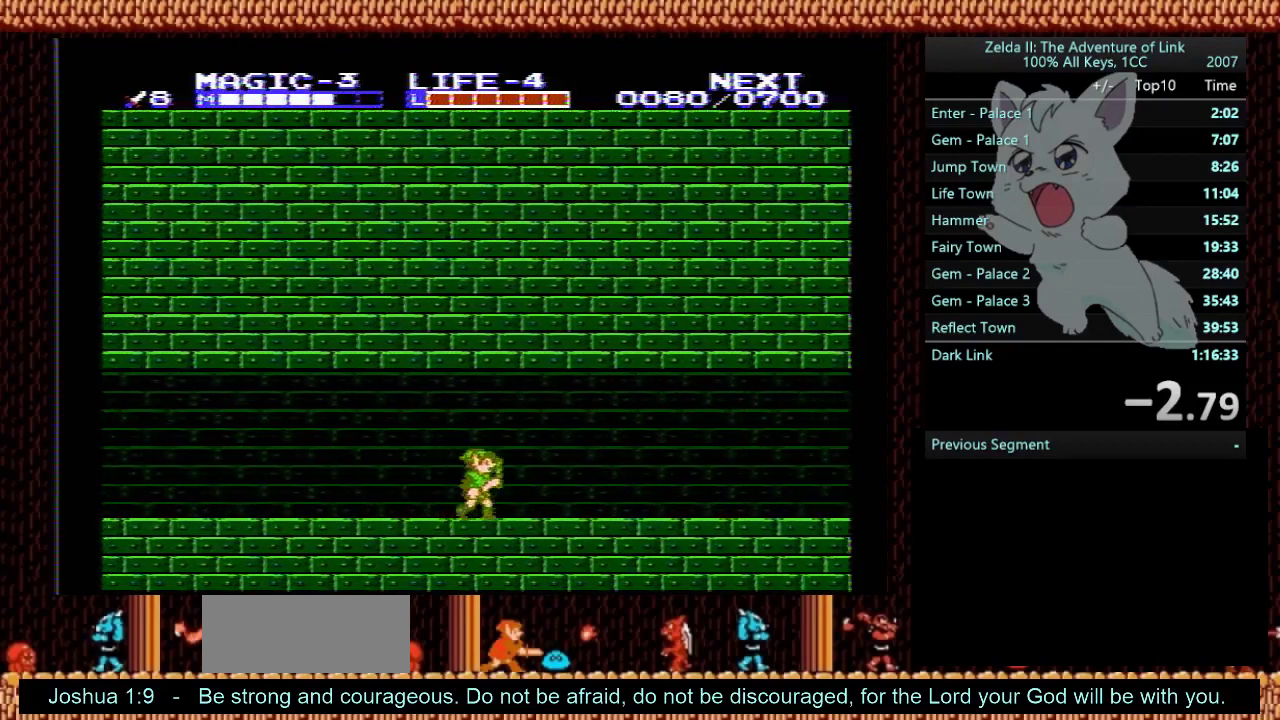
{"buttons": ["DPAD_RIGHT"], "events": []}
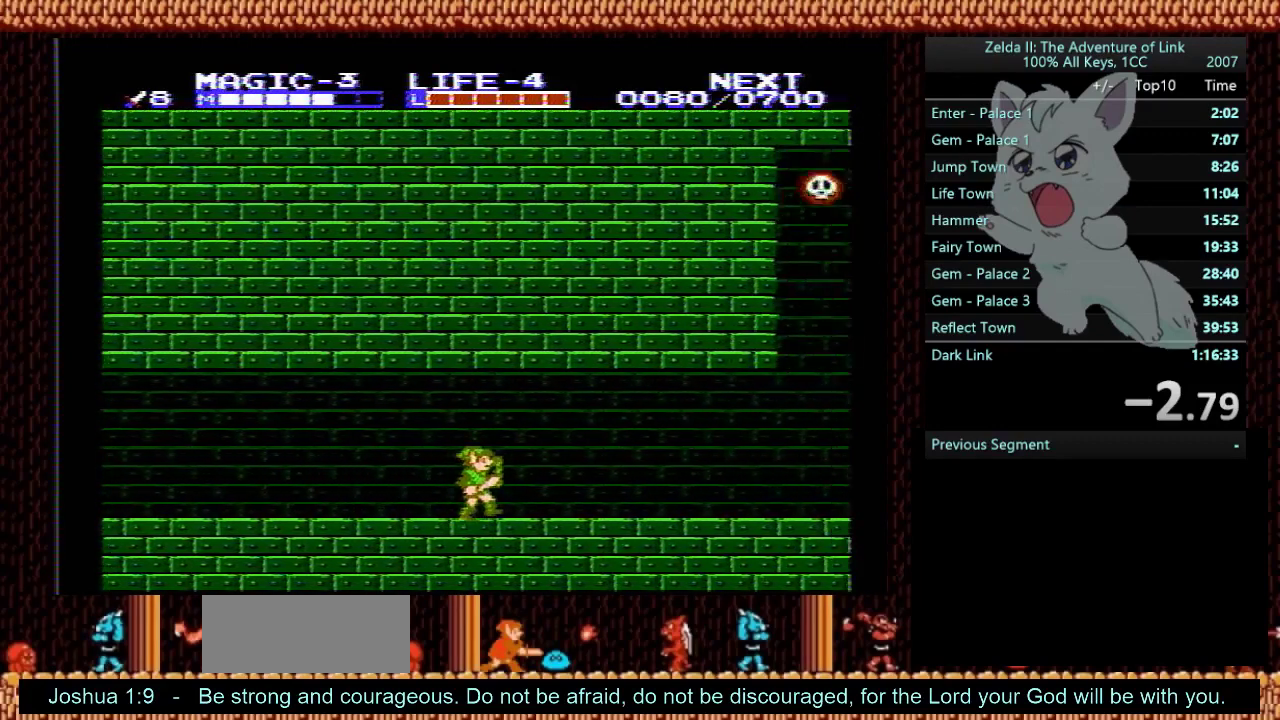
{"buttons": ["DPAD_RIGHT"], "events": []}
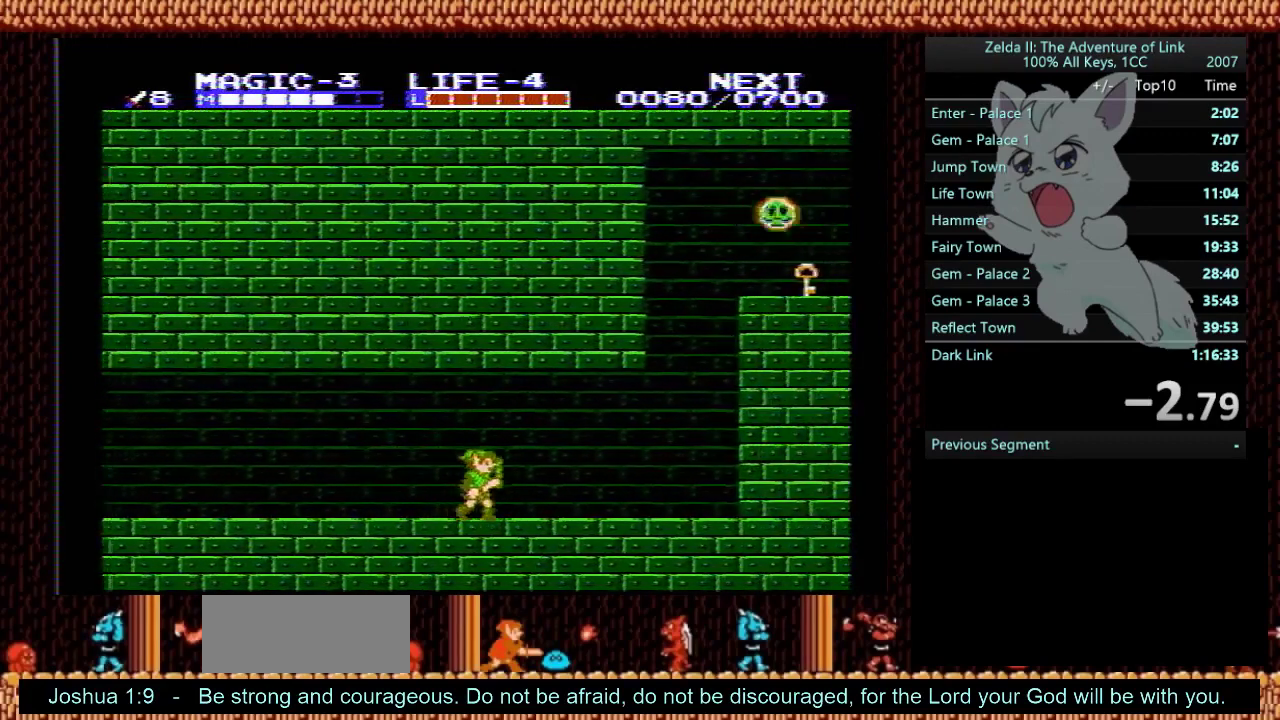
{"buttons": ["DPAD_DOWN", "DPAD_RIGHT"], "events": [[34, "DPAD_DOWN", "down"], [67, "B", "down"], [234, "B", "up"], [367, "B", "down"], [501, "B", "up"]]}
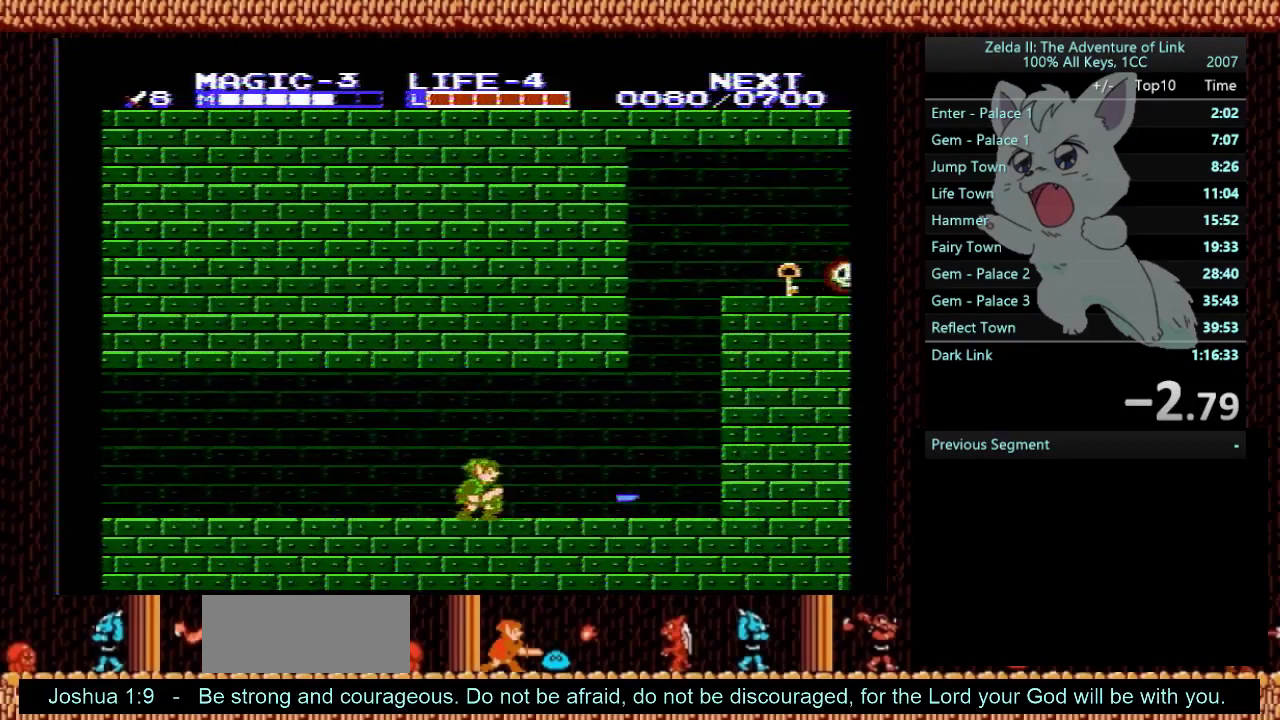
{"buttons": ["DPAD_RIGHT"], "events": [[67, "DPAD_DOWN", "up"]]}
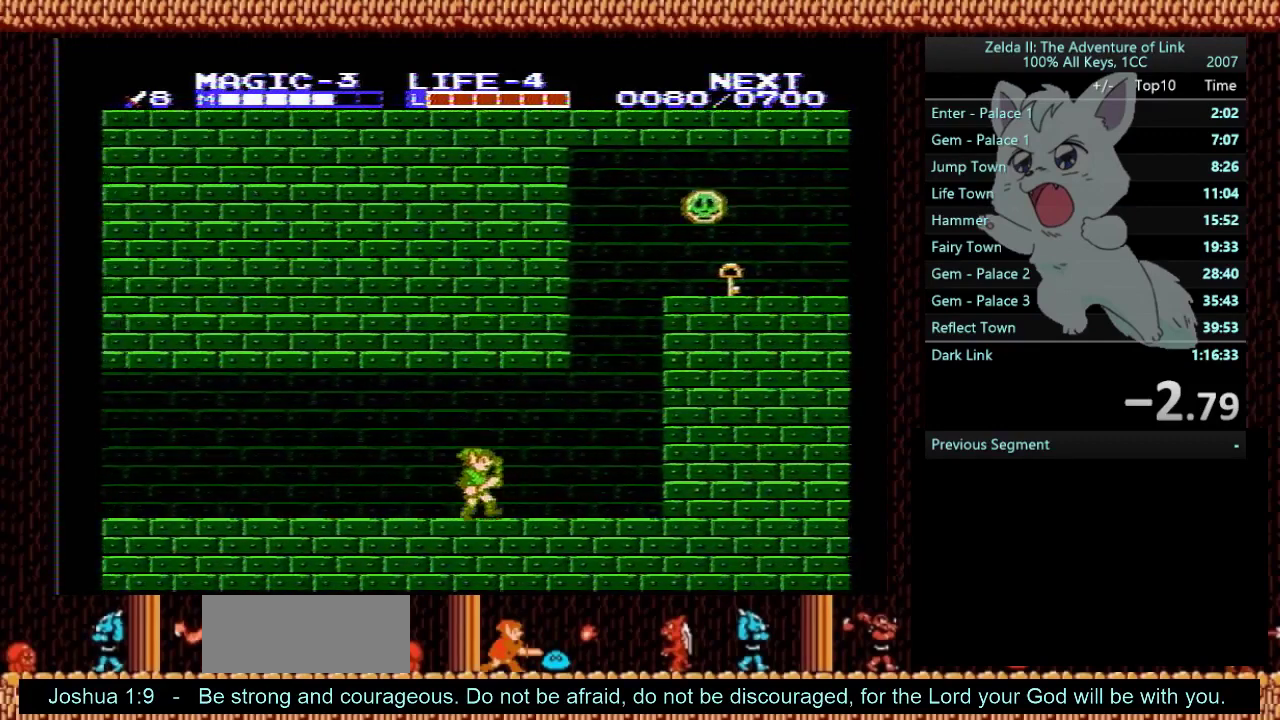
{"buttons": ["A", "DPAD_LEFT"], "events": [[401, "DPAD_RIGHT", "up"], [434, "A", "down"], [501, "DPAD_LEFT", "down"]]}
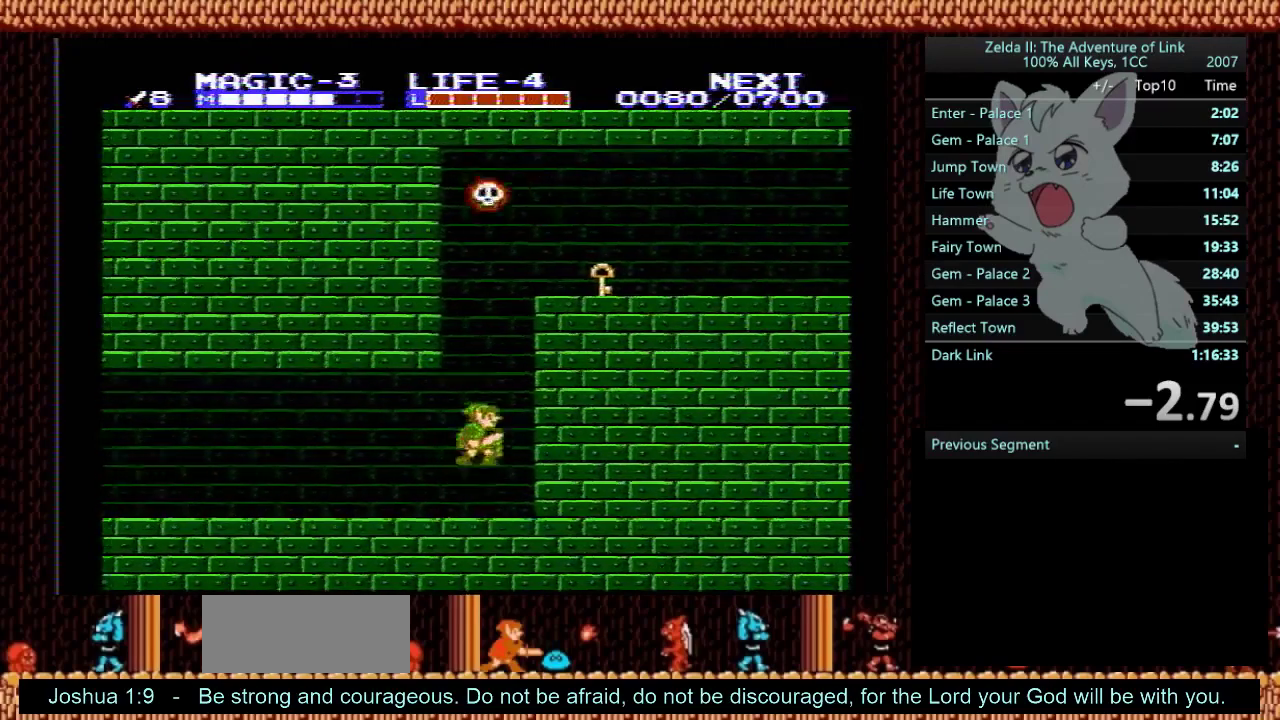
{"buttons": ["A", "DPAD_LEFT"], "events": []}
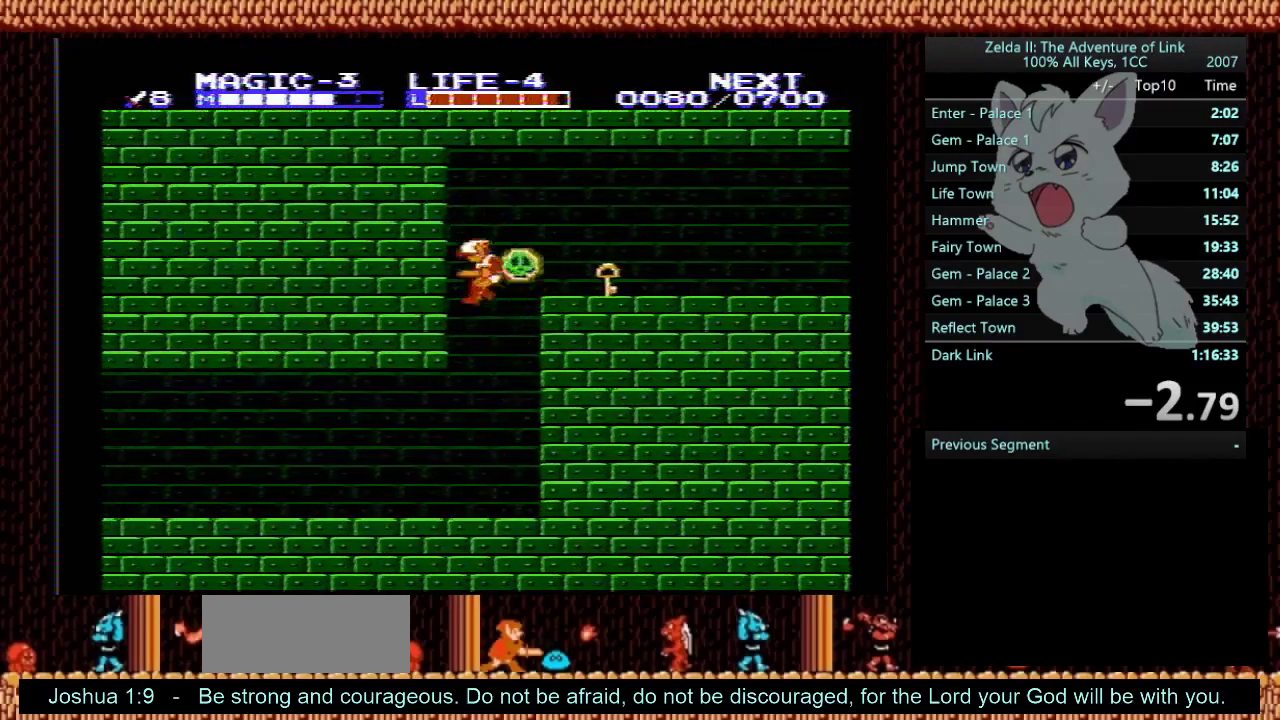
{"buttons": ["START"], "events": [[34, "DPAD_LEFT", "up"], [134, "A", "up"], [267, "START", "down"]]}
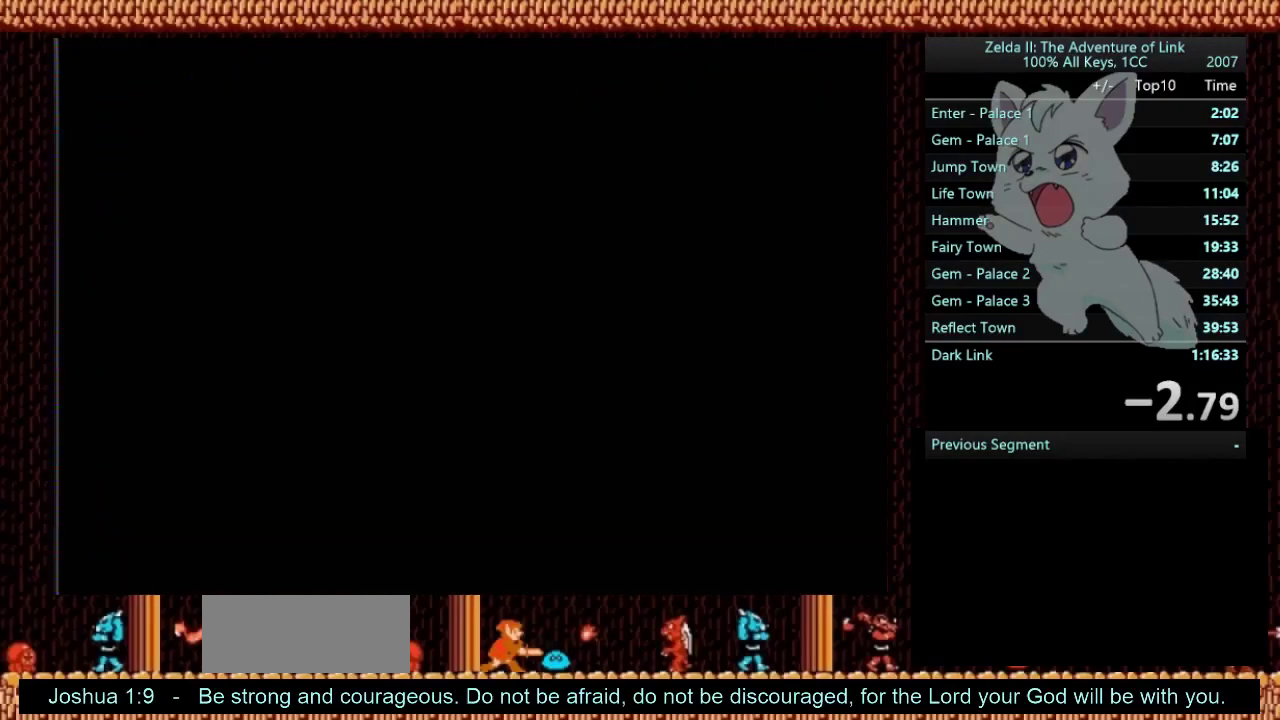
{"buttons": ["DPAD_RIGHT"], "events": [[167, "DPAD_RIGHT", "down"], [167, "START", "up"]]}
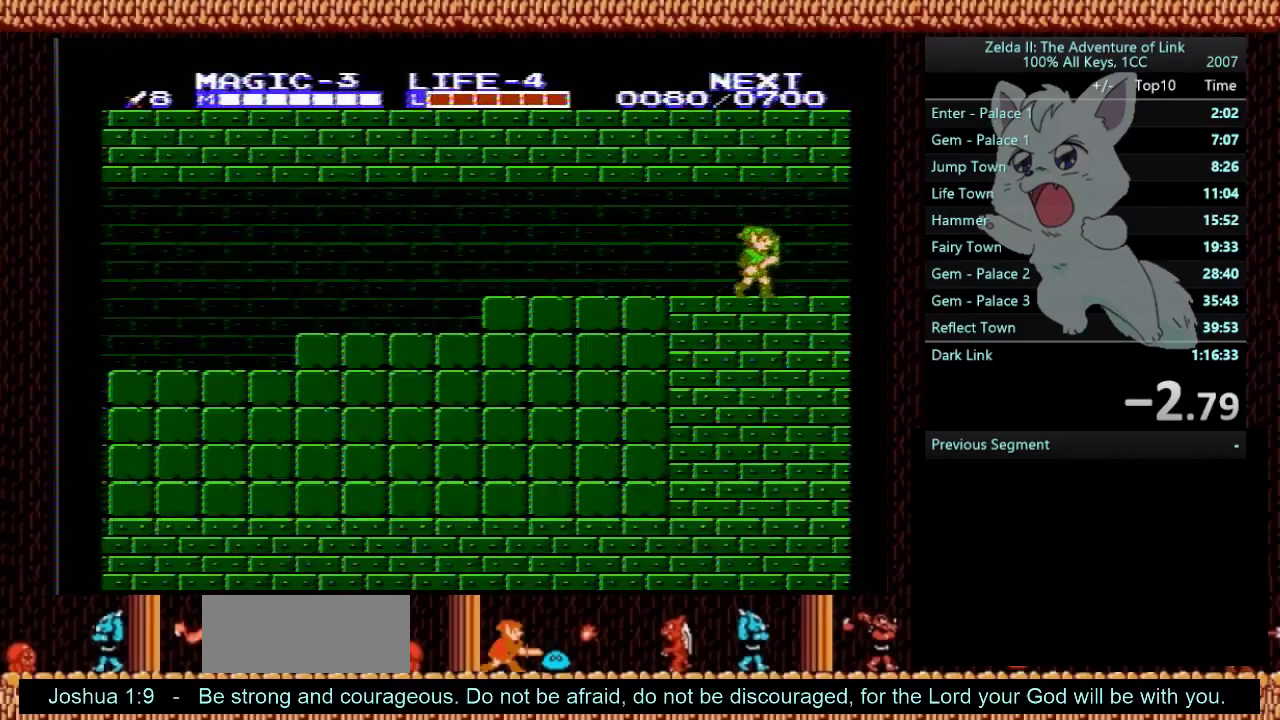
{"buttons": ["DPAD_RIGHT"], "events": []}
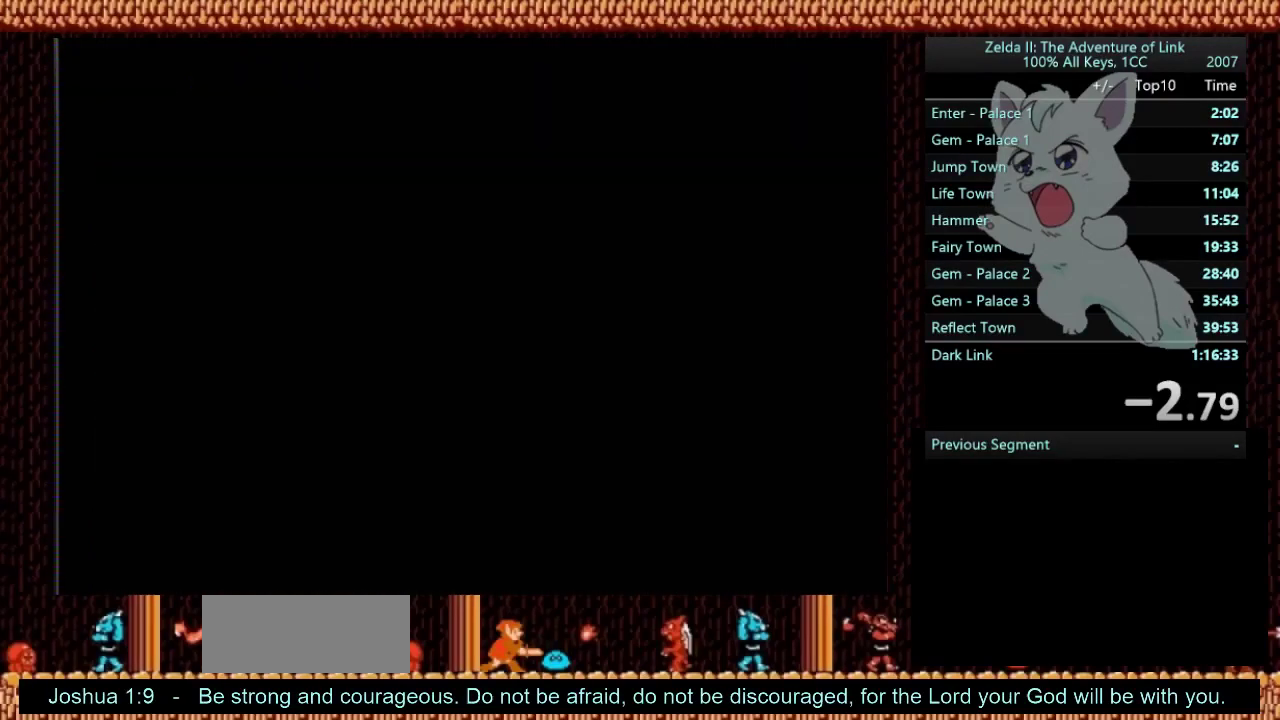
{"buttons": ["DPAD_RIGHT"], "events": []}
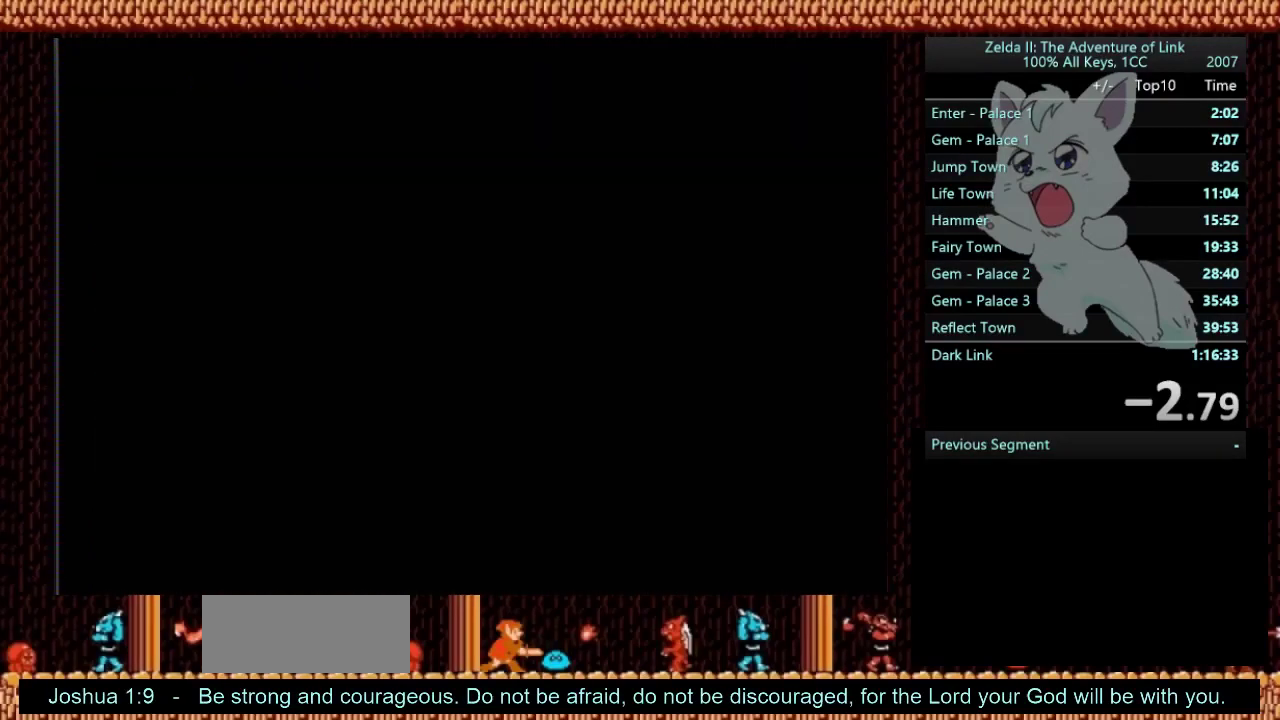
{"buttons": ["DPAD_RIGHT"], "events": [[301, "SELECT", "down"], [434, "SELECT", "up"]]}
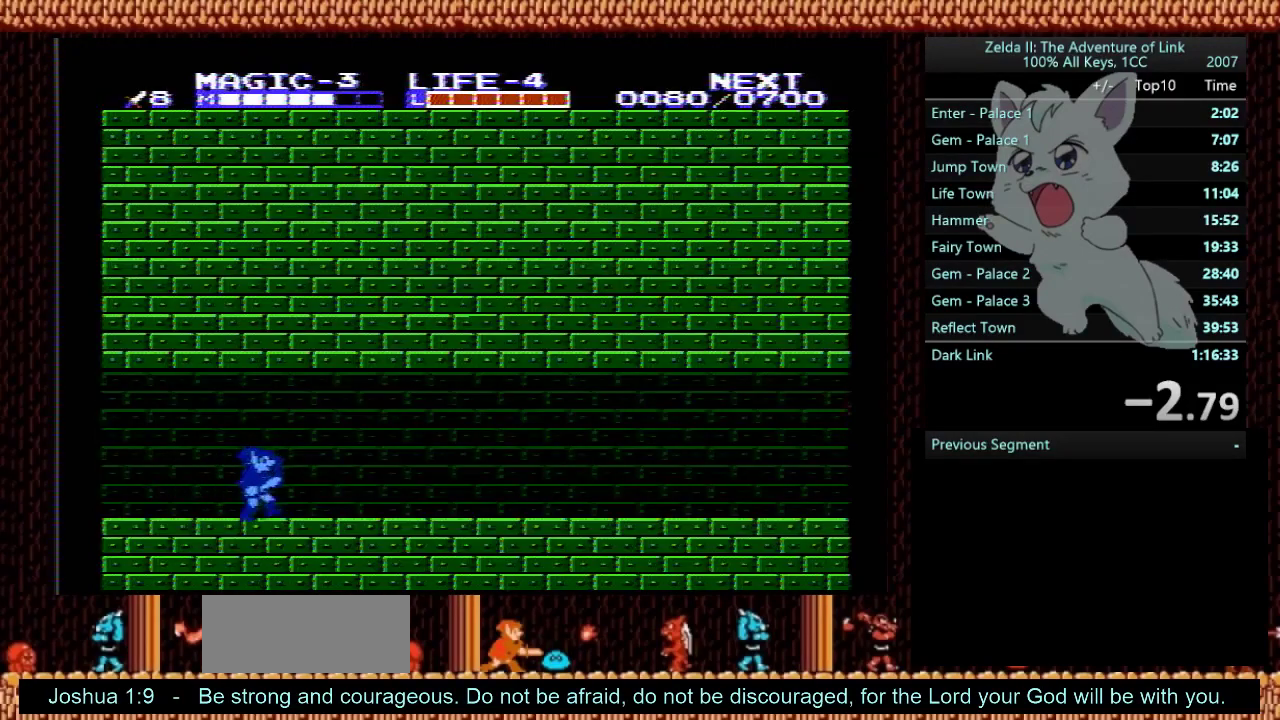
{"buttons": ["DPAD_RIGHT"], "events": []}
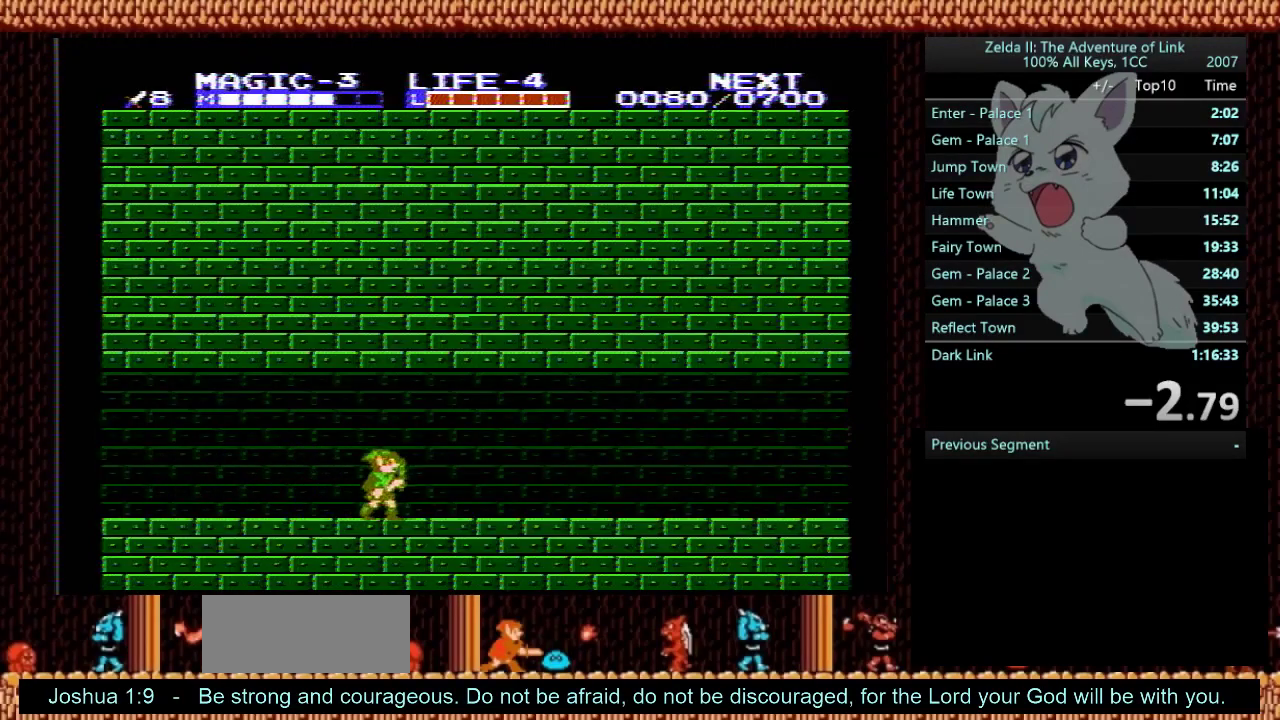
{"buttons": ["DPAD_RIGHT"], "events": []}
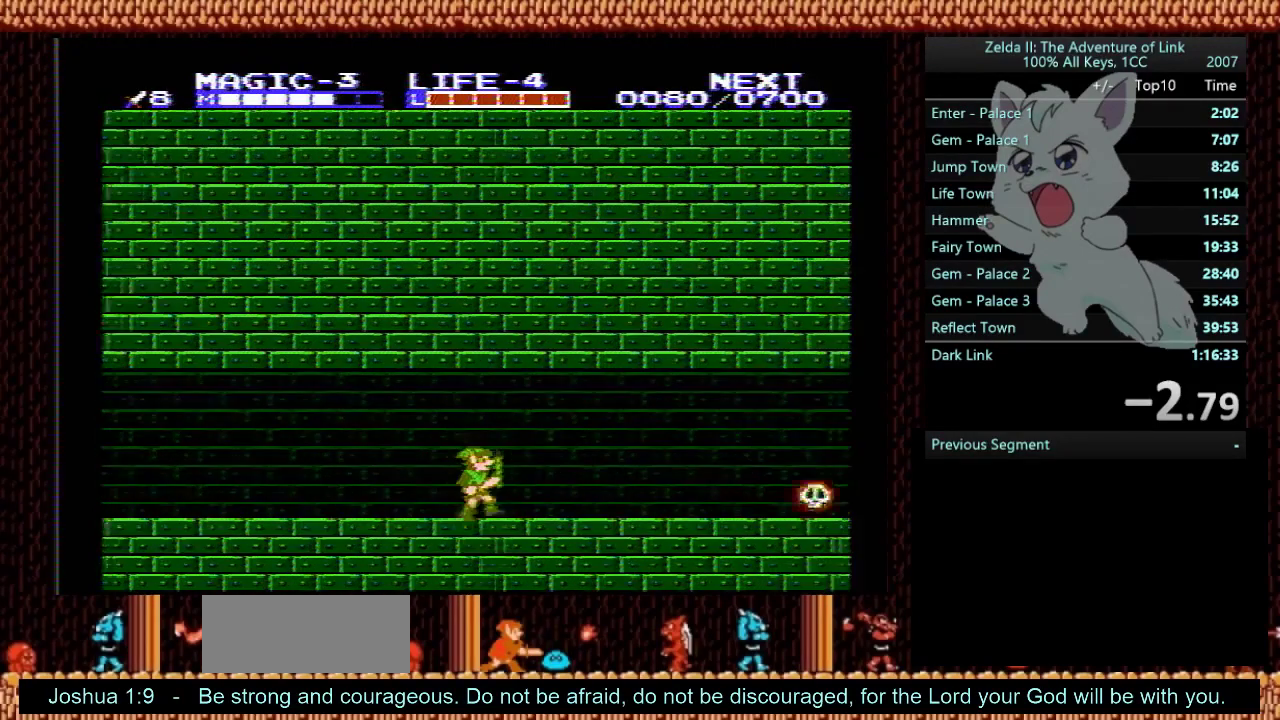
{"buttons": ["DPAD_RIGHT"], "events": []}
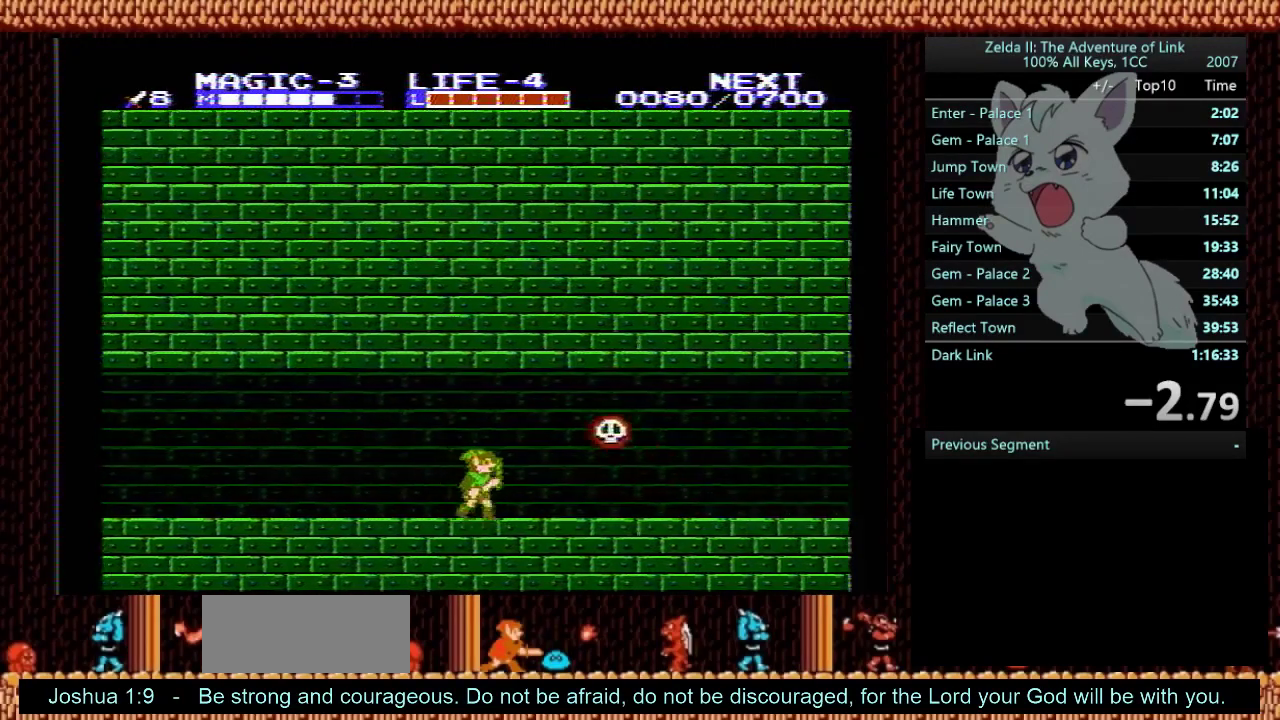
{"buttons": ["DPAD_RIGHT"], "events": []}
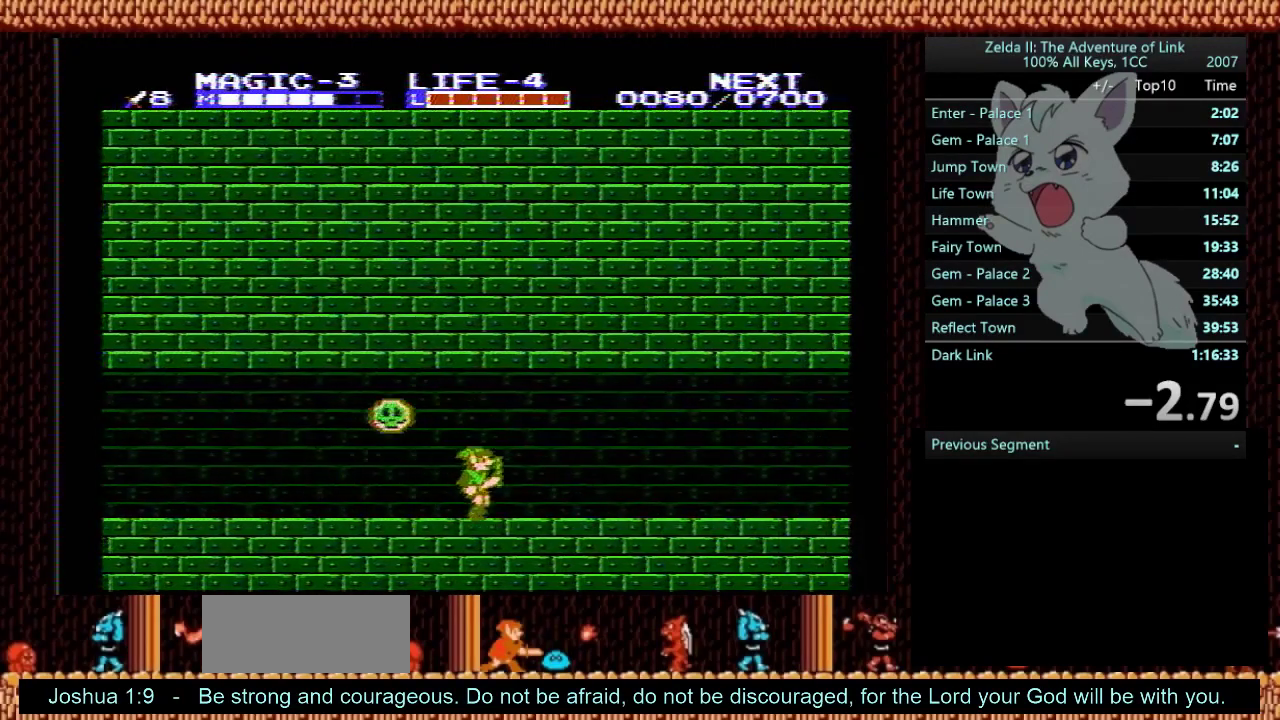
{"buttons": ["DPAD_RIGHT"], "events": []}
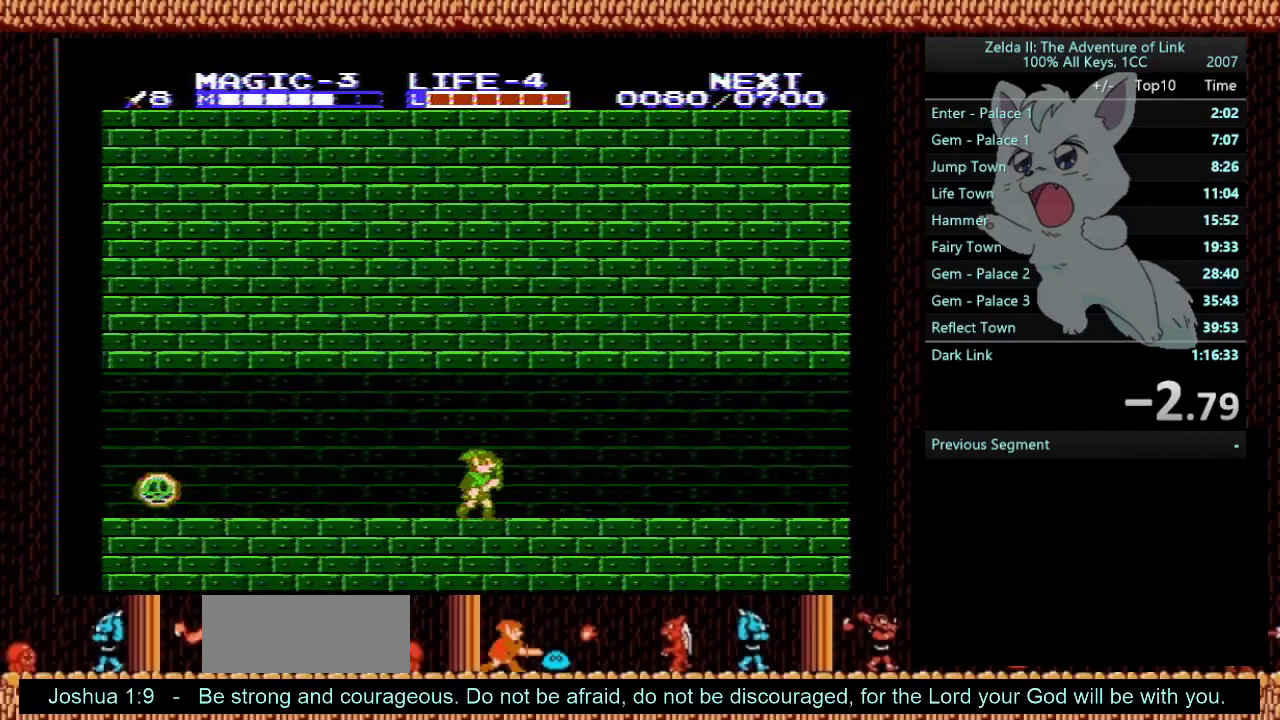
{"buttons": ["DPAD_RIGHT"], "events": []}
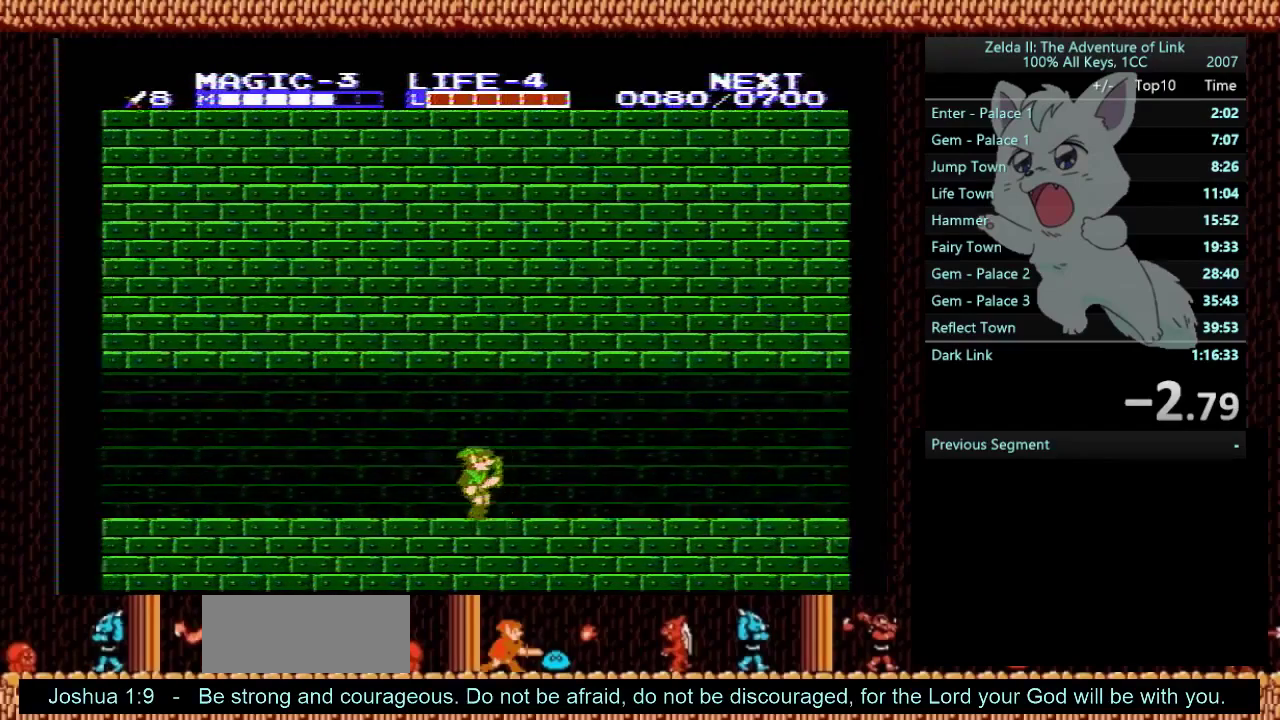
{"buttons": ["DPAD_RIGHT"], "events": []}
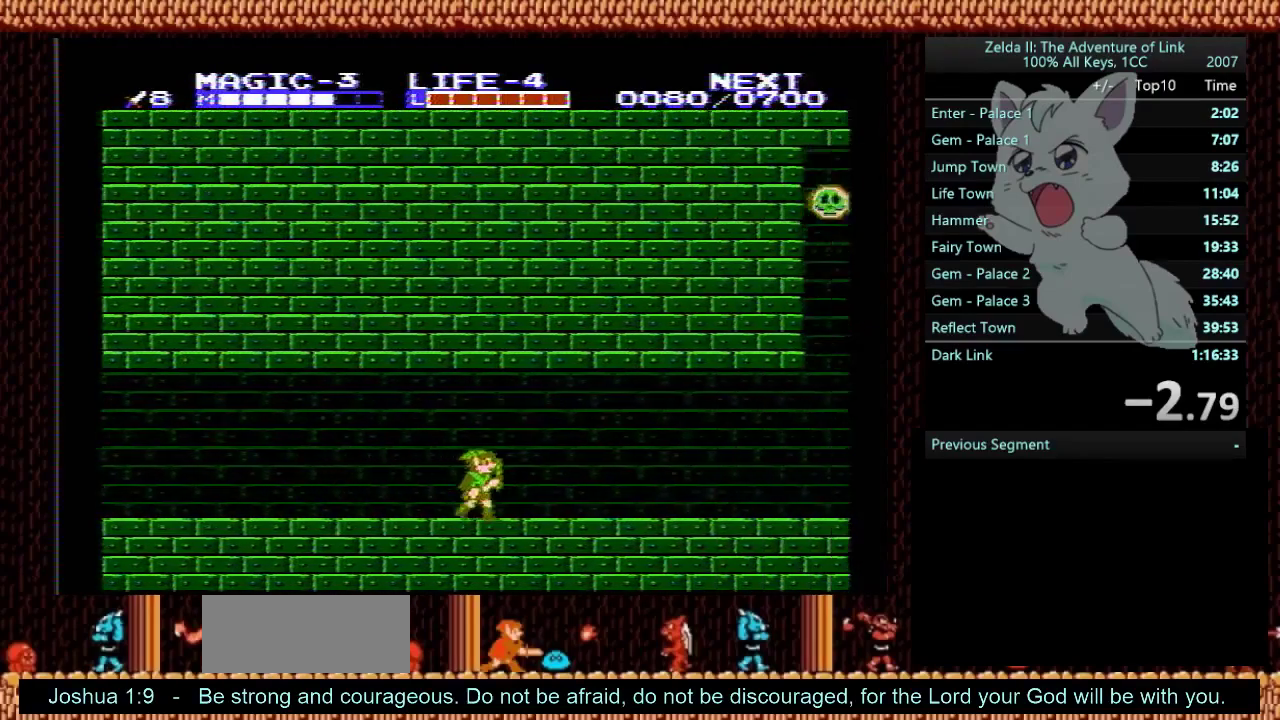
{"buttons": ["DPAD_RIGHT"], "events": []}
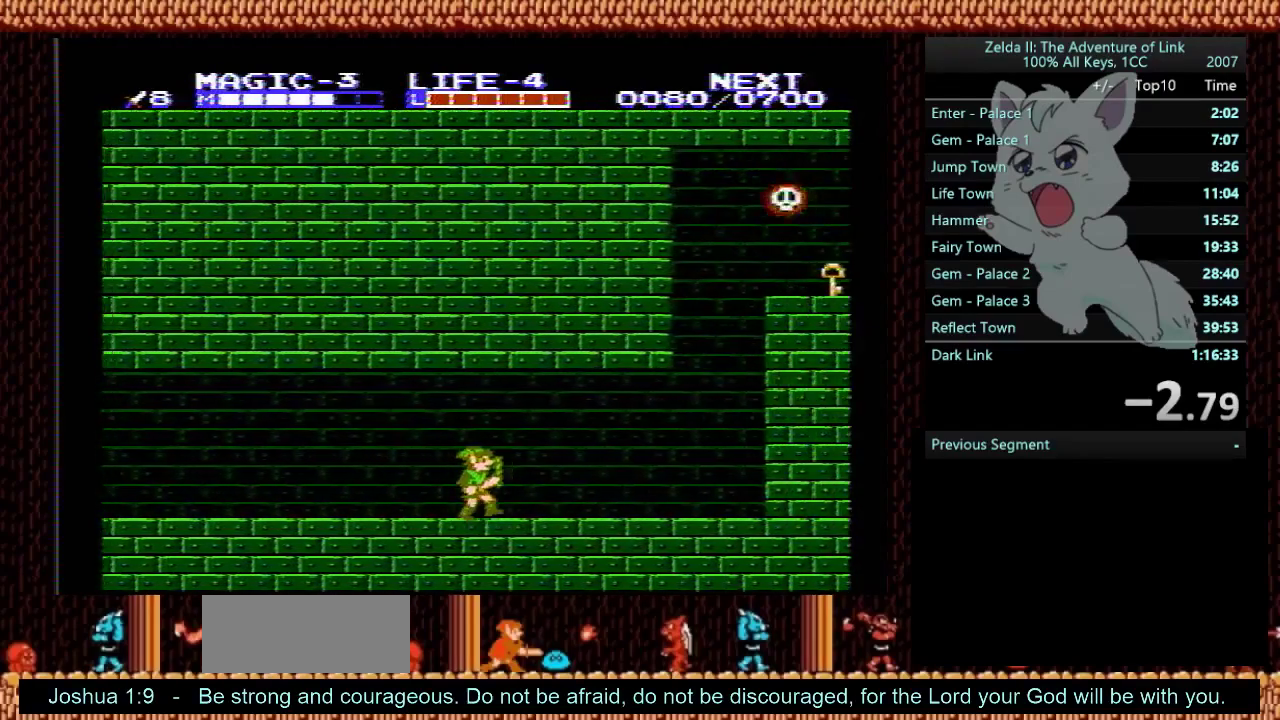
{"buttons": ["B", "DPAD_DOWN", "DPAD_RIGHT"], "events": [[234, "DPAD_DOWN", "down"], [267, "B", "down"], [400, "B", "up"], [500, "B", "down"]]}
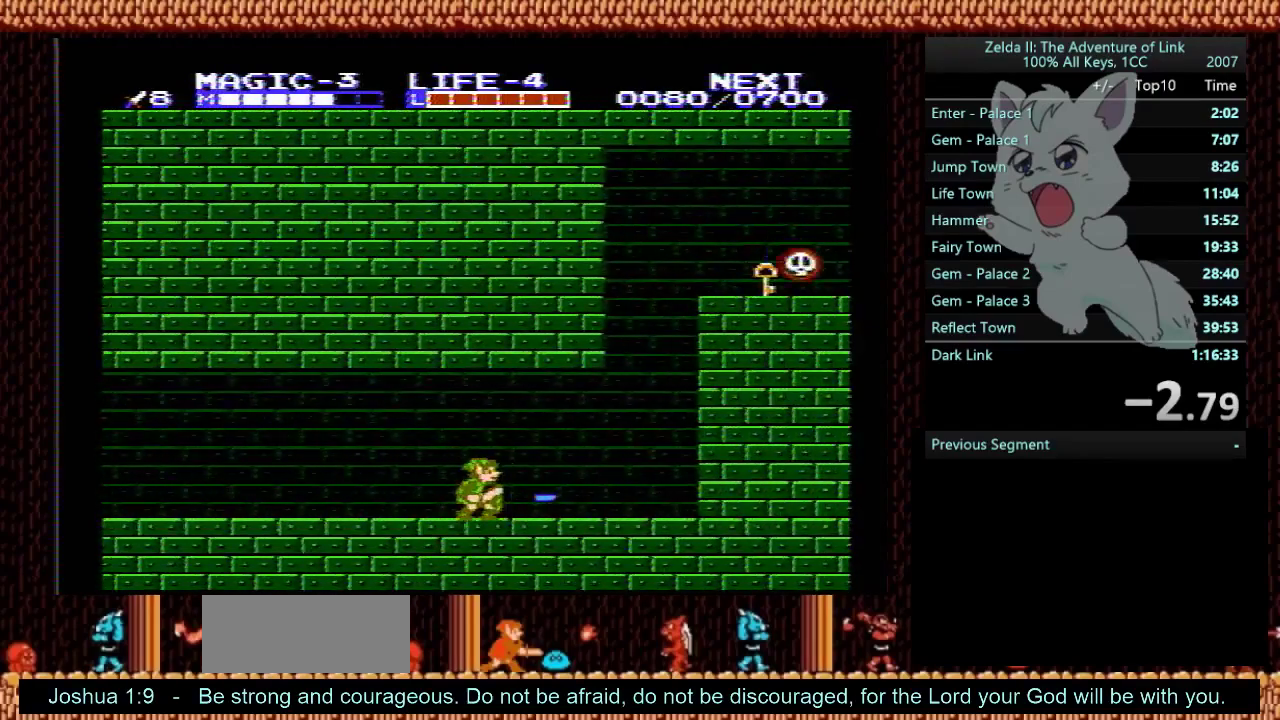
{"buttons": ["DPAD_RIGHT"], "events": [[134, "B", "up"], [201, "DPAD_DOWN", "up"]]}
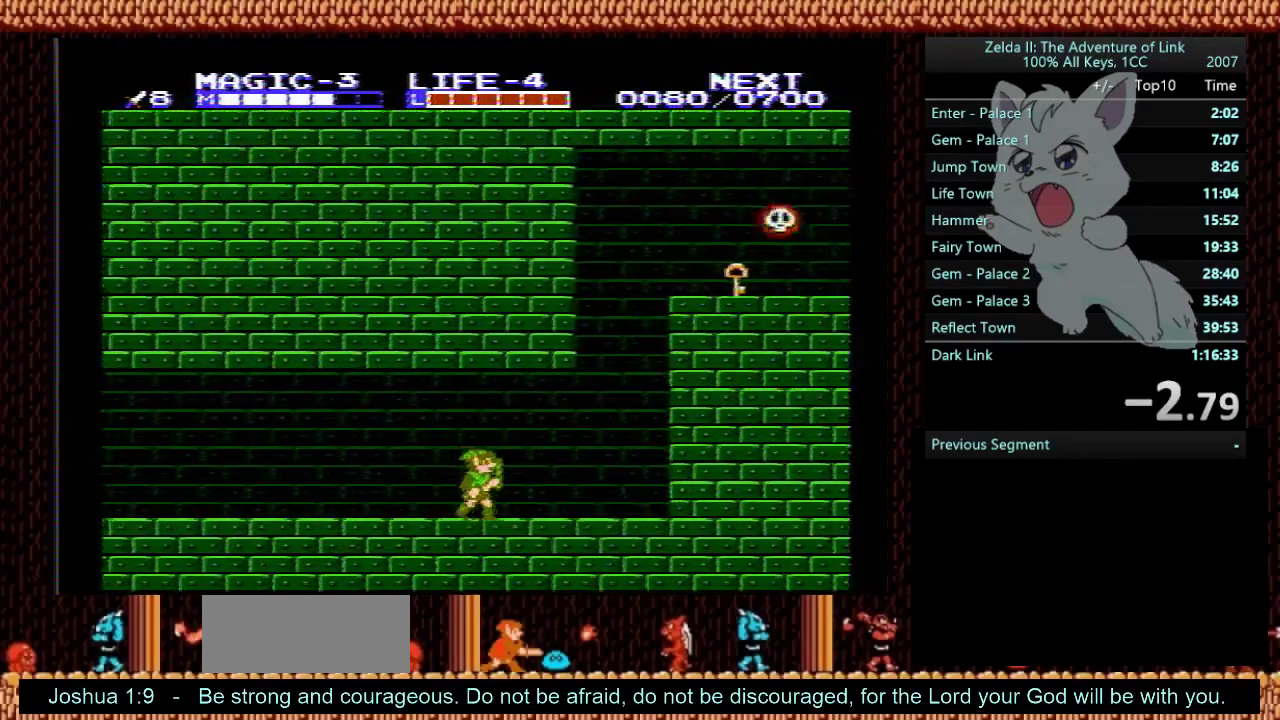
{"buttons": ["A"], "events": [[67, "DPAD_RIGHT", "up"], [133, "DPAD_RIGHT", "down"], [467, "A", "down"], [467, "DPAD_RIGHT", "up"]]}
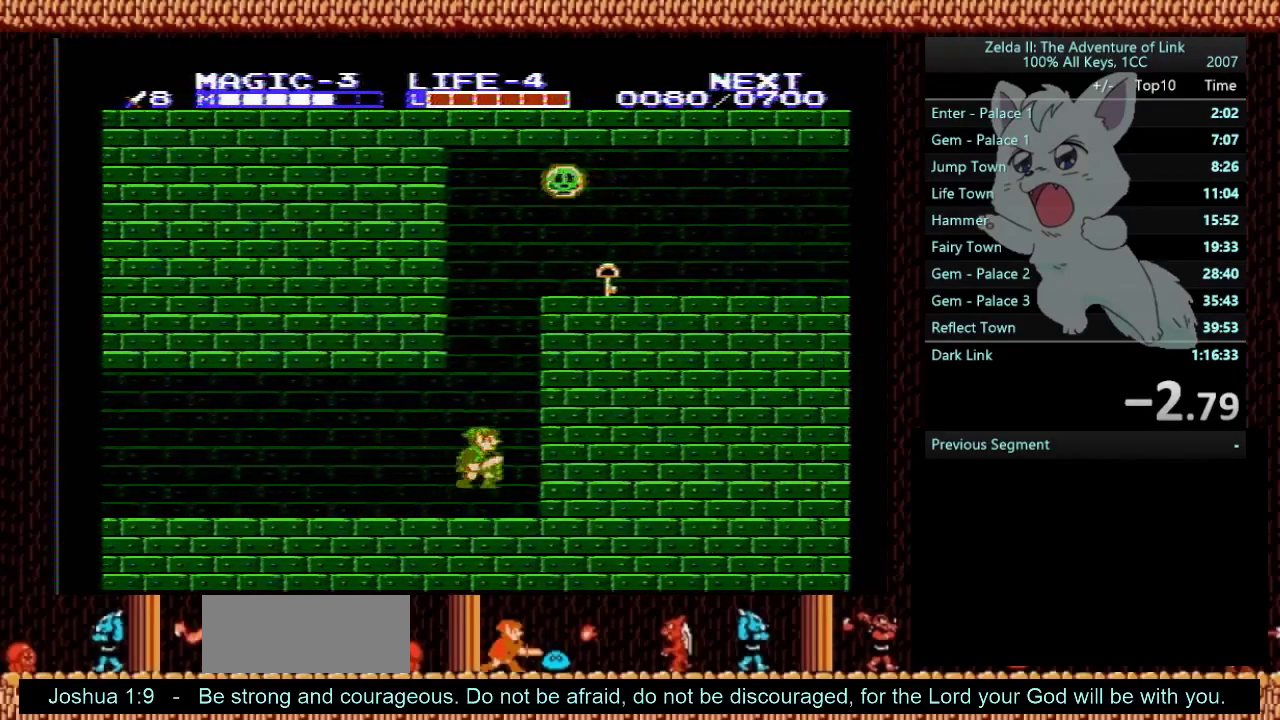
{"buttons": ["A", "DPAD_LEFT"], "events": [[101, "DPAD_LEFT", "down"]]}
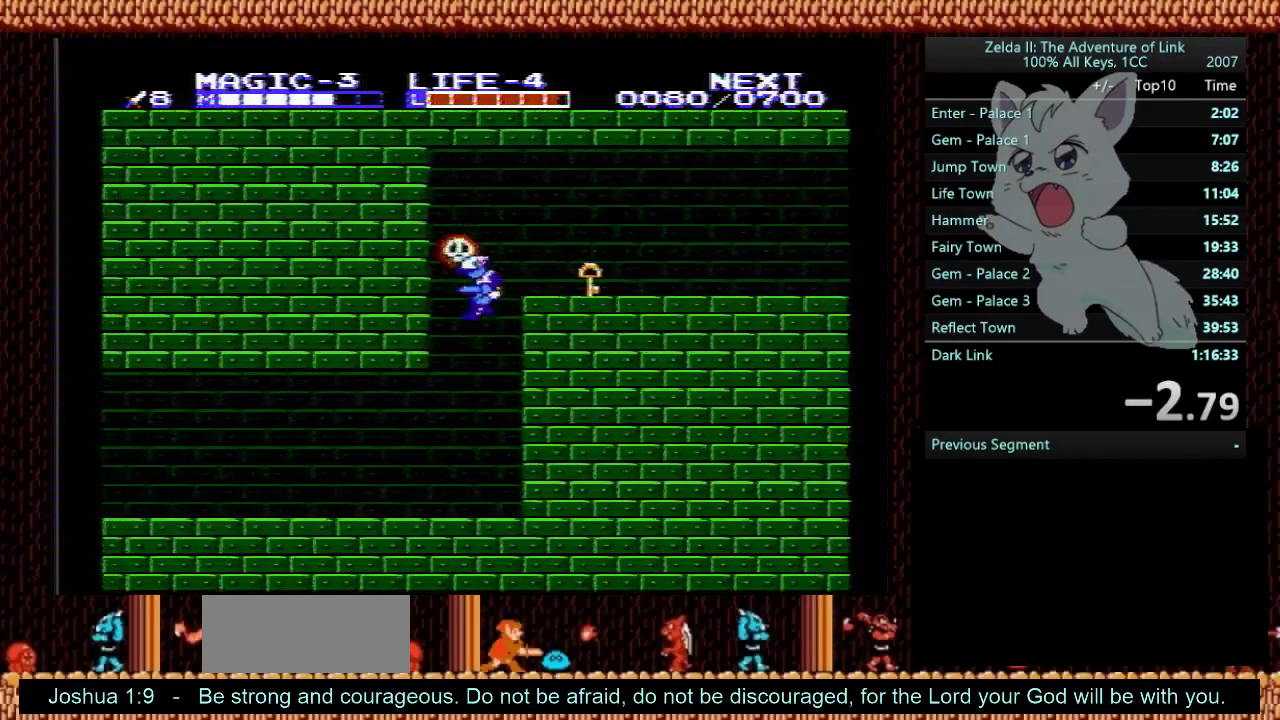
{"buttons": [], "events": [[334, "A", "up"], [334, "DPAD_LEFT", "up"]]}